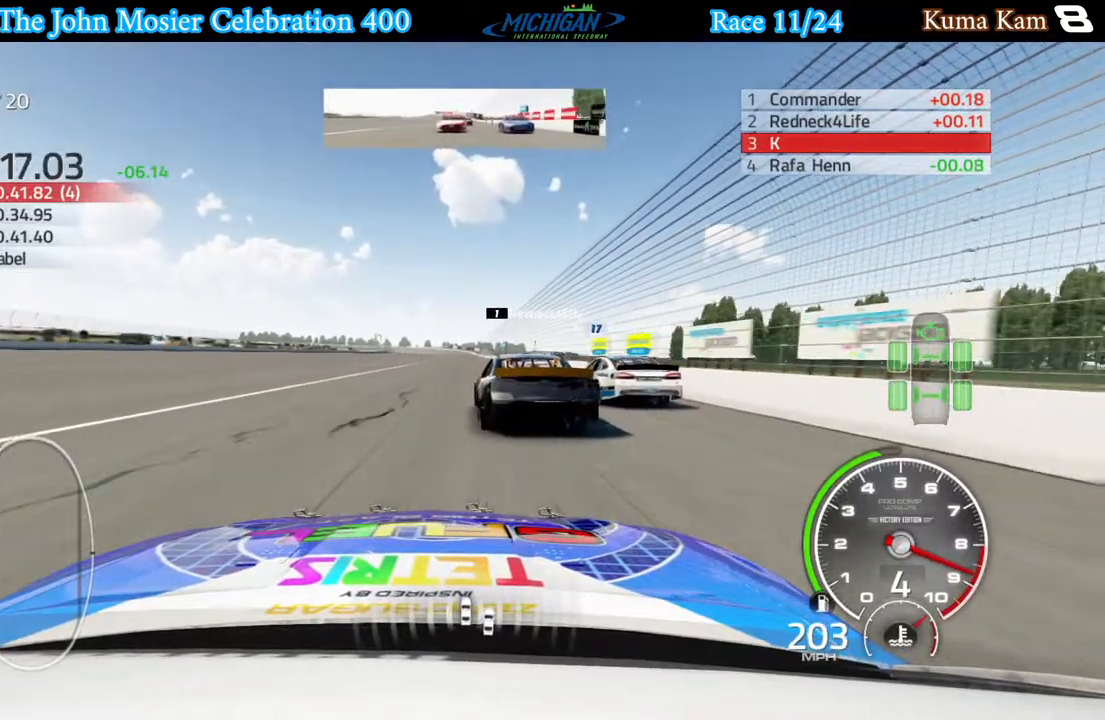
Gameplay with a controller (Xbox layout); each line is a JSON object with the inputs held at the frame after it. "events" lists button and stick changes between this image and that frame as [ms after this image, input, new state], when the widget could be followed in between.
{"buttons": ["R2"], "left_stick": "right", "right_stick": "center", "events": [[50, "left_stick", "right"], [133, "left_stick", "center"], [500, "left_stick", "right"]]}
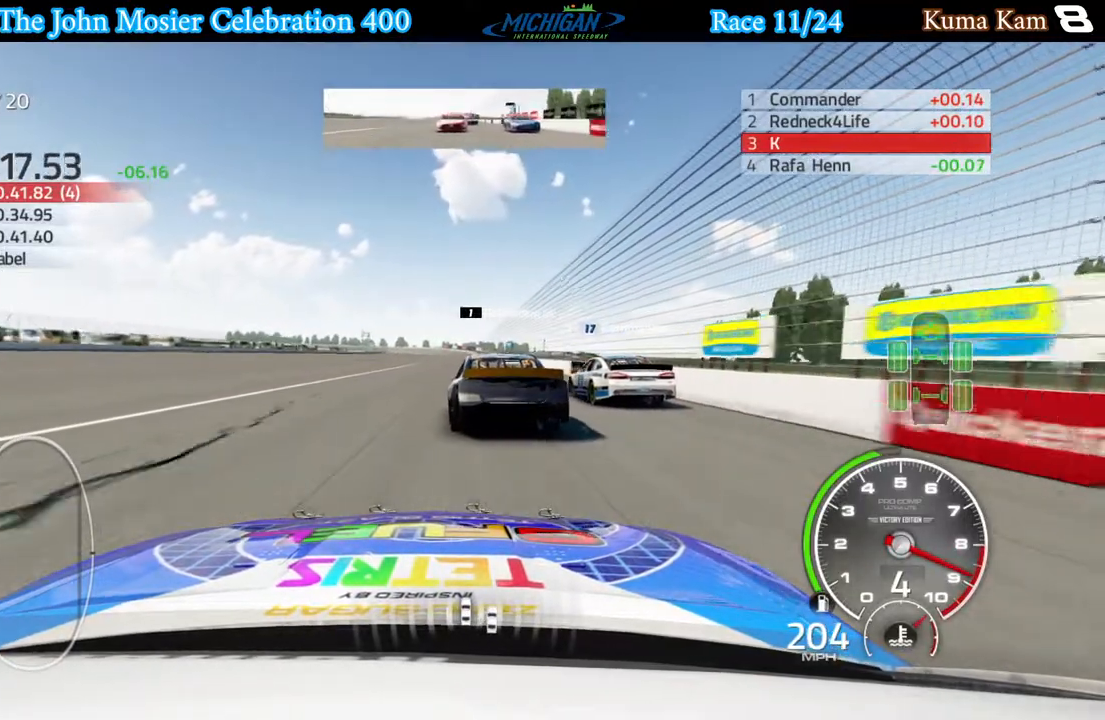
{"buttons": ["R2"], "left_stick": "center", "right_stick": "center", "events": [[83, "left_stick", "center"], [233, "left_stick", "down-right"], [283, "left_stick", "center"]]}
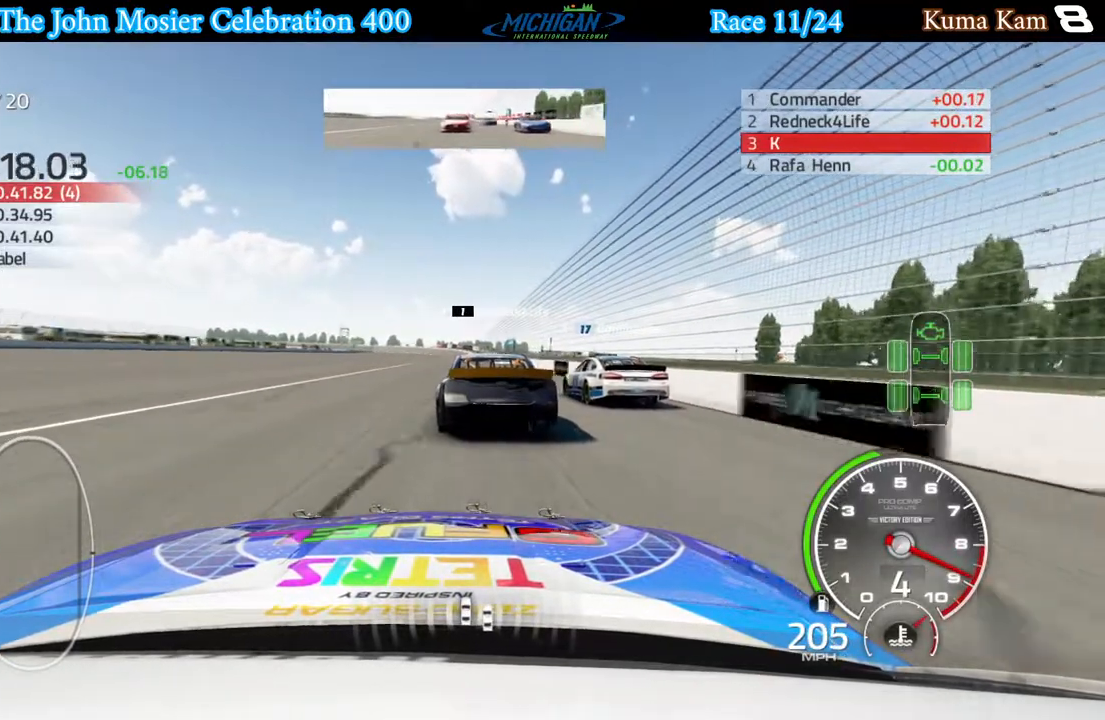
{"buttons": ["R2"], "left_stick": "center", "right_stick": "center", "events": [[50, "left_stick", "right"], [100, "left_stick", "center"]]}
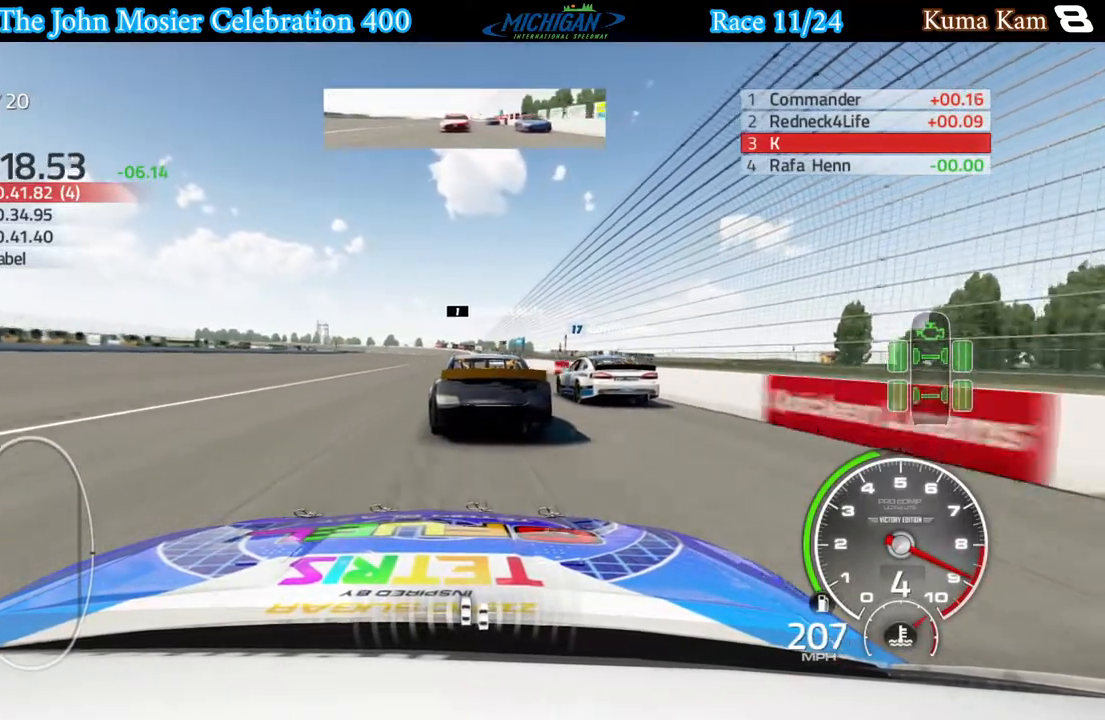
{"buttons": ["R2"], "left_stick": "center", "right_stick": "center", "events": [[433, "left_stick", "right"], [483, "left_stick", "center"]]}
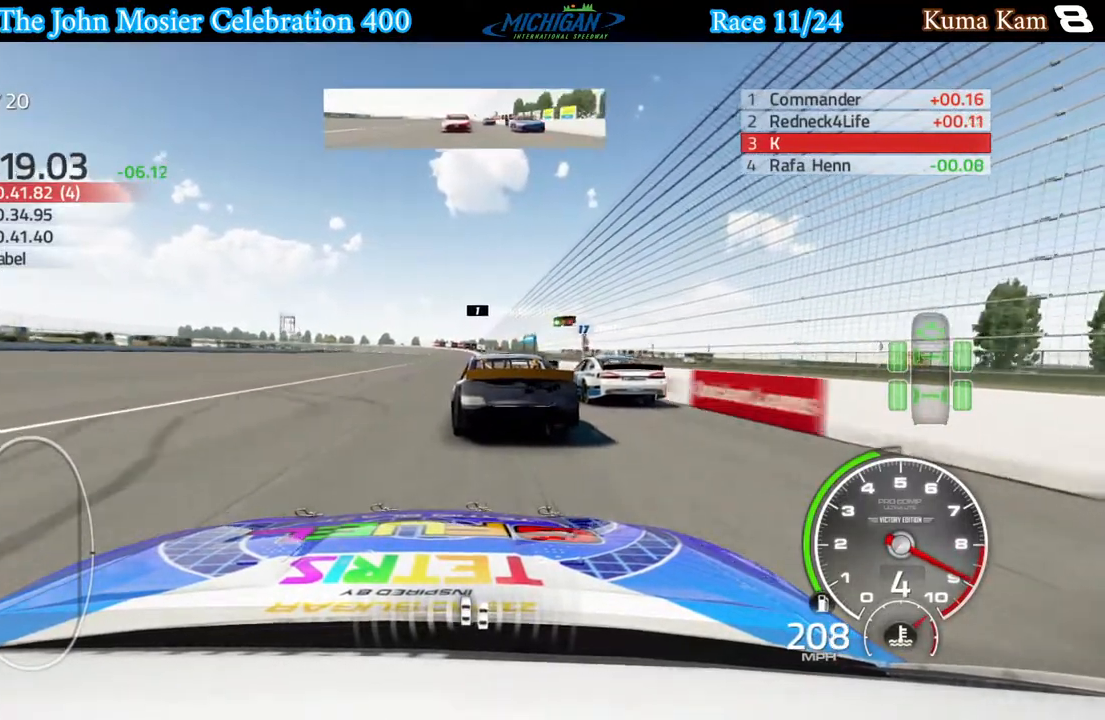
{"buttons": ["R2"], "left_stick": "right", "right_stick": "center", "events": [[467, "left_stick", "right"]]}
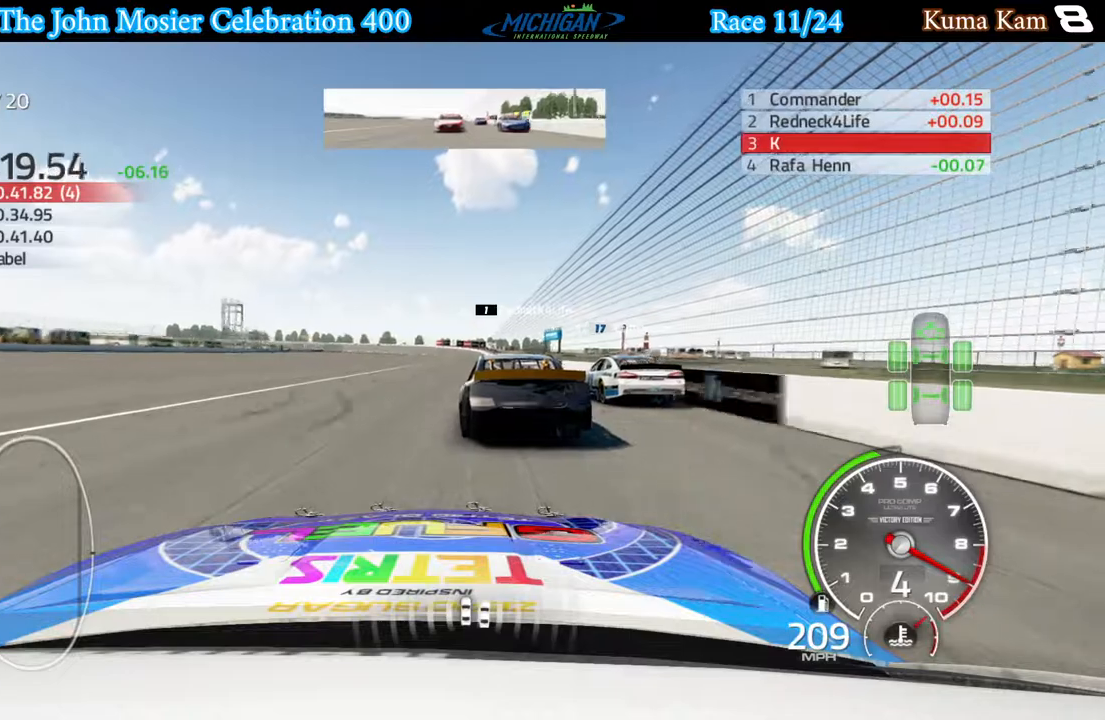
{"buttons": ["R2"], "left_stick": "center", "right_stick": "center", "events": [[33, "left_stick", "center"], [267, "left_stick", "down-right"], [333, "left_stick", "center"]]}
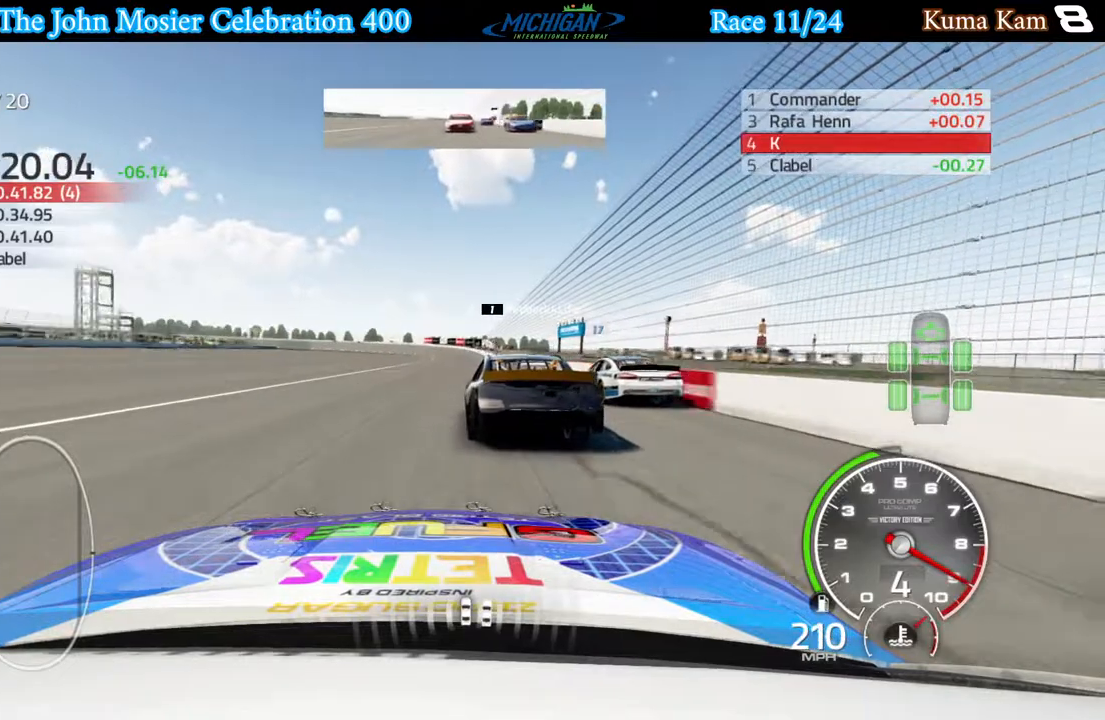
{"buttons": ["R2"], "left_stick": "center", "right_stick": "center", "events": [[33, "left_stick", "right"], [100, "left_stick", "center"]]}
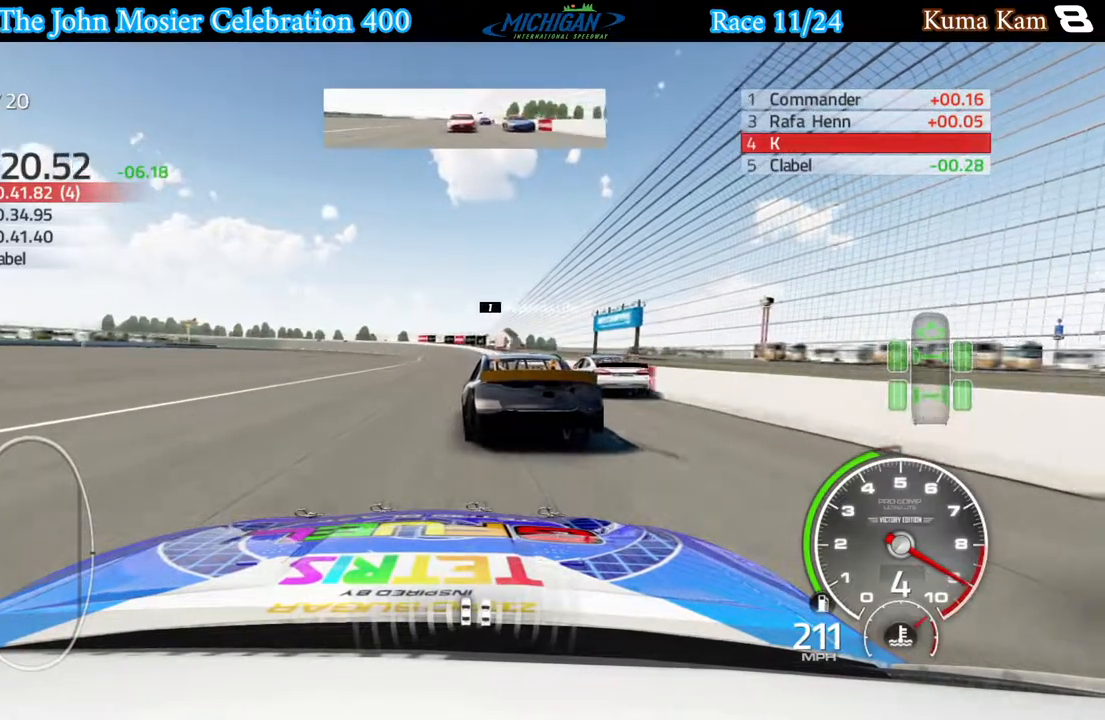
{"buttons": ["R2"], "left_stick": "center", "right_stick": "center", "events": [[83, "left_stick", "right"], [150, "left_stick", "center"], [383, "left_stick", "left"], [450, "left_stick", "center"]]}
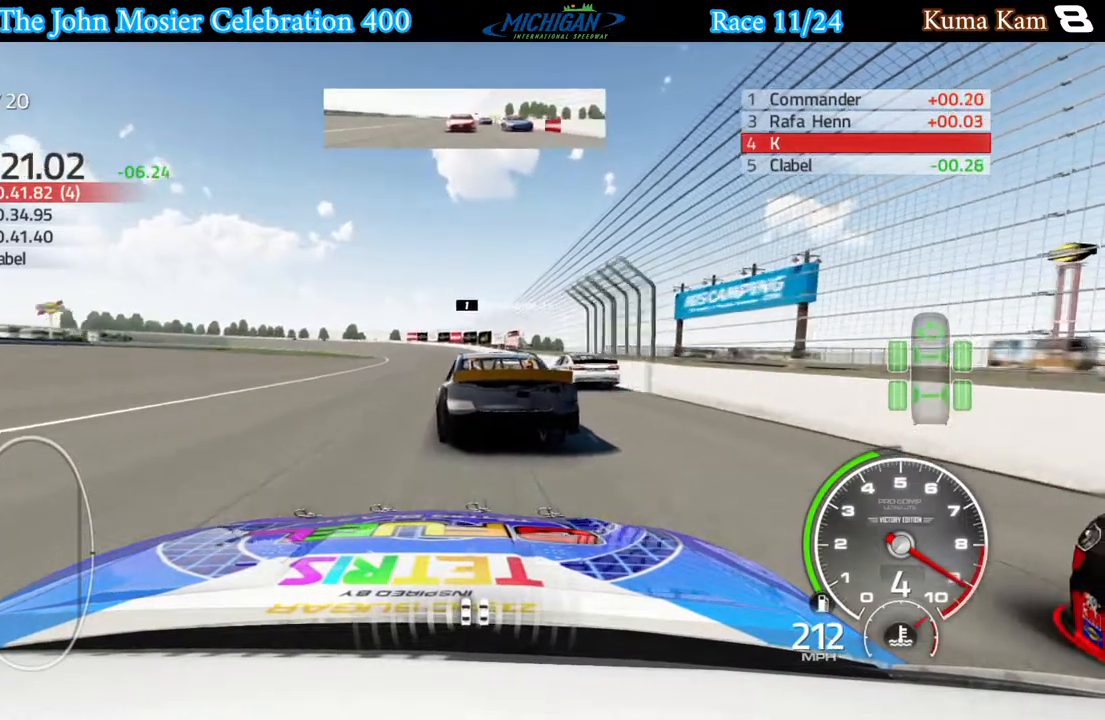
{"buttons": [], "left_stick": "left", "right_stick": "center", "events": [[167, "left_stick", "left"], [450, "R2", "up"]]}
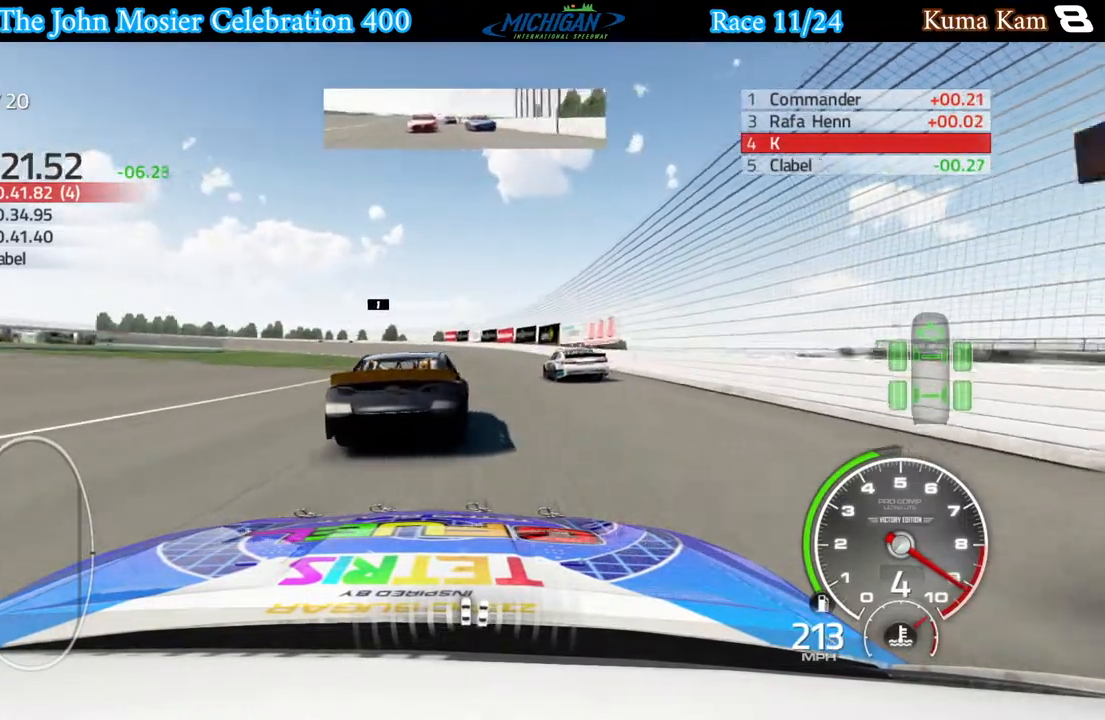
{"buttons": [], "left_stick": "left", "right_stick": "center", "events": []}
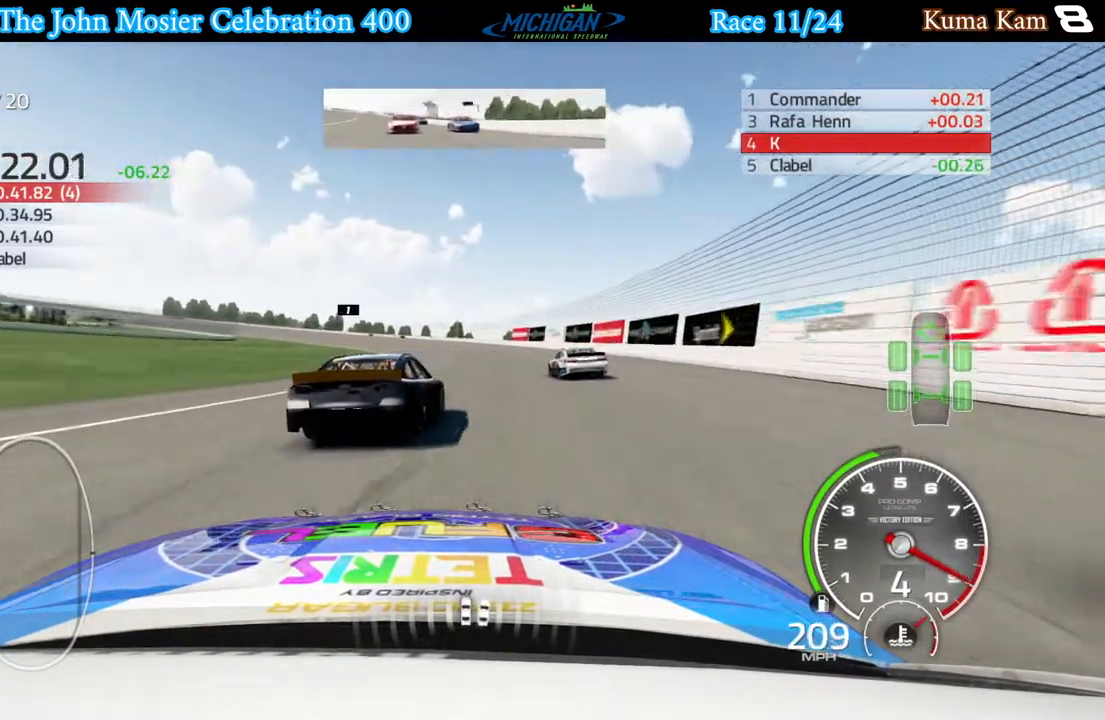
{"buttons": [], "left_stick": "left", "right_stick": "center", "events": [[150, "L2", "down"], [283, "L2", "up"]]}
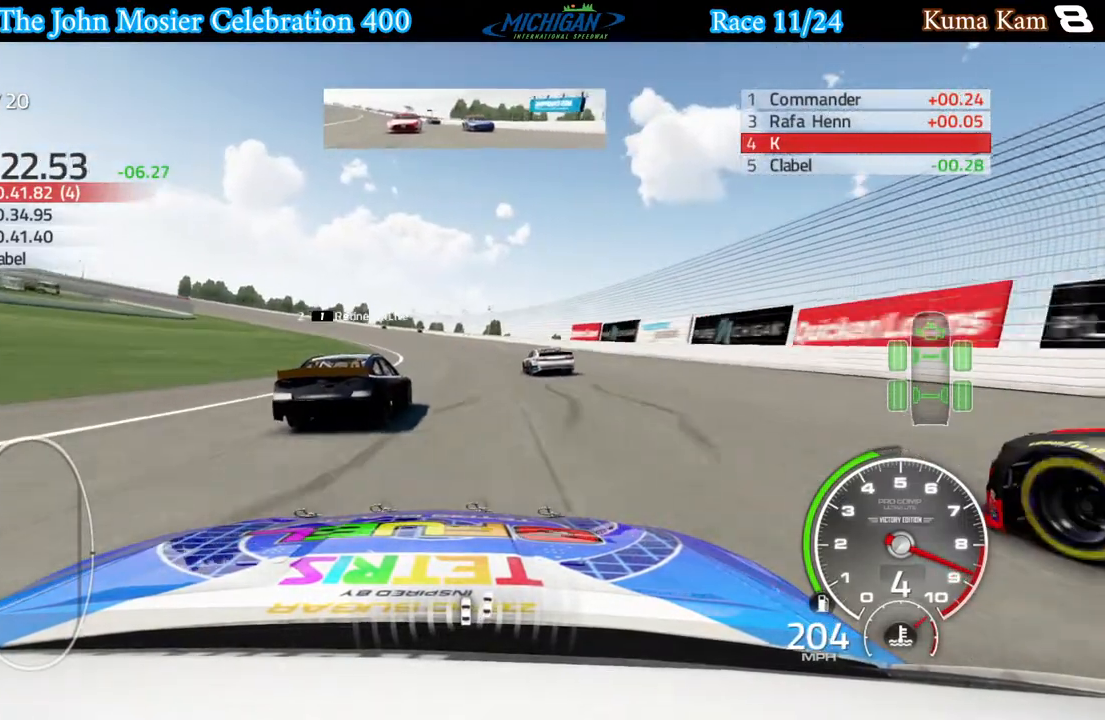
{"buttons": ["R2"], "left_stick": "left", "right_stick": "center", "events": [[333, "R2", "down"]]}
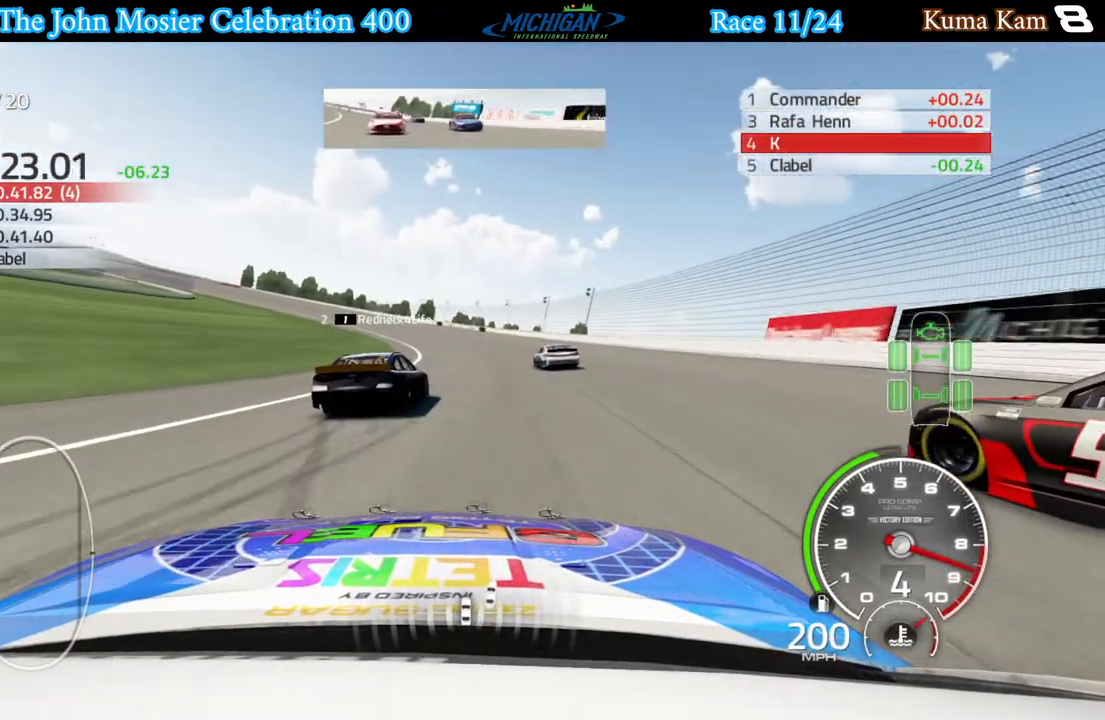
{"buttons": ["R2"], "left_stick": "left", "right_stick": "center", "events": []}
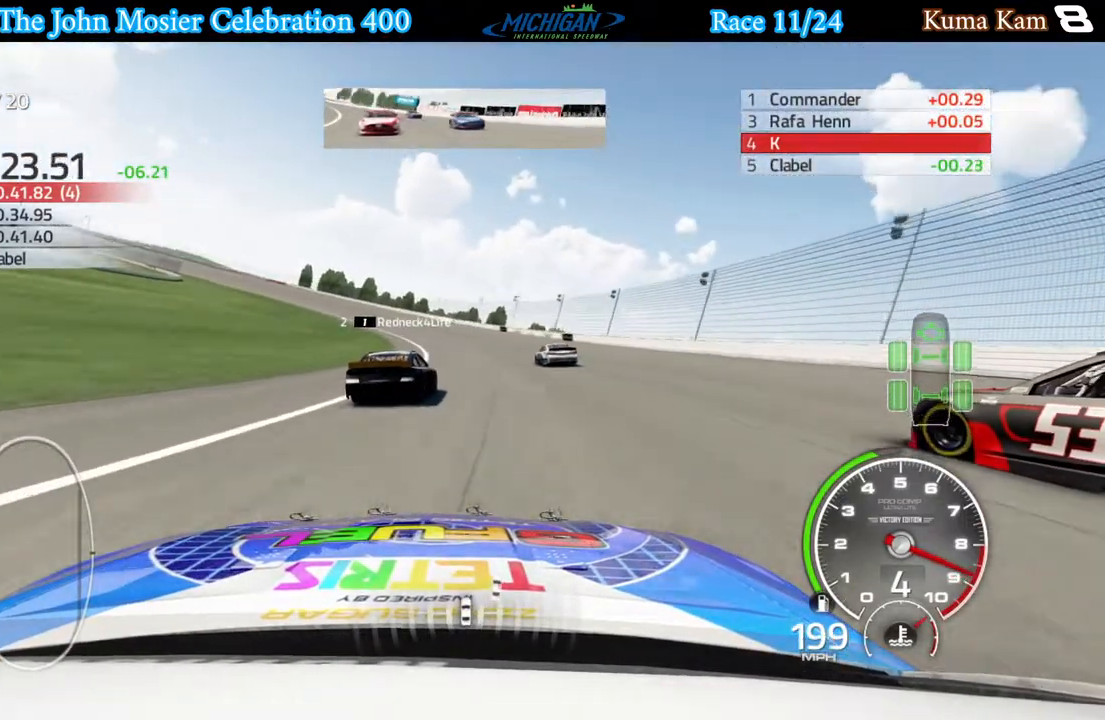
{"buttons": ["R2"], "left_stick": "left", "right_stick": "center", "events": []}
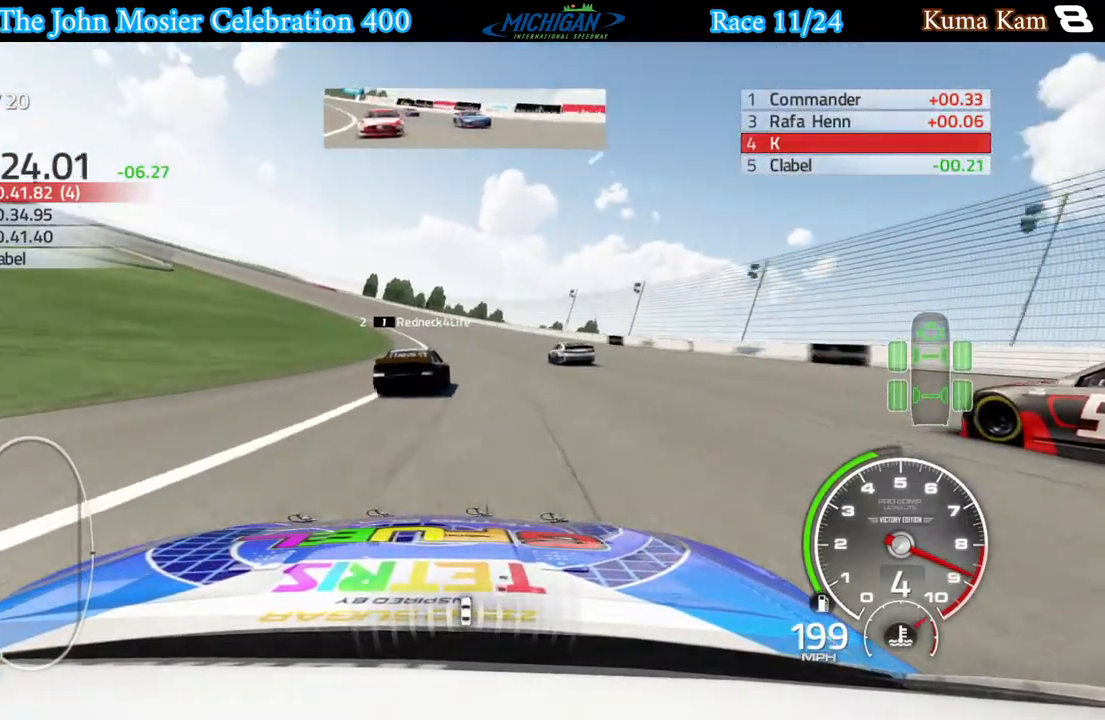
{"buttons": ["R2"], "left_stick": "left", "right_stick": "center", "events": []}
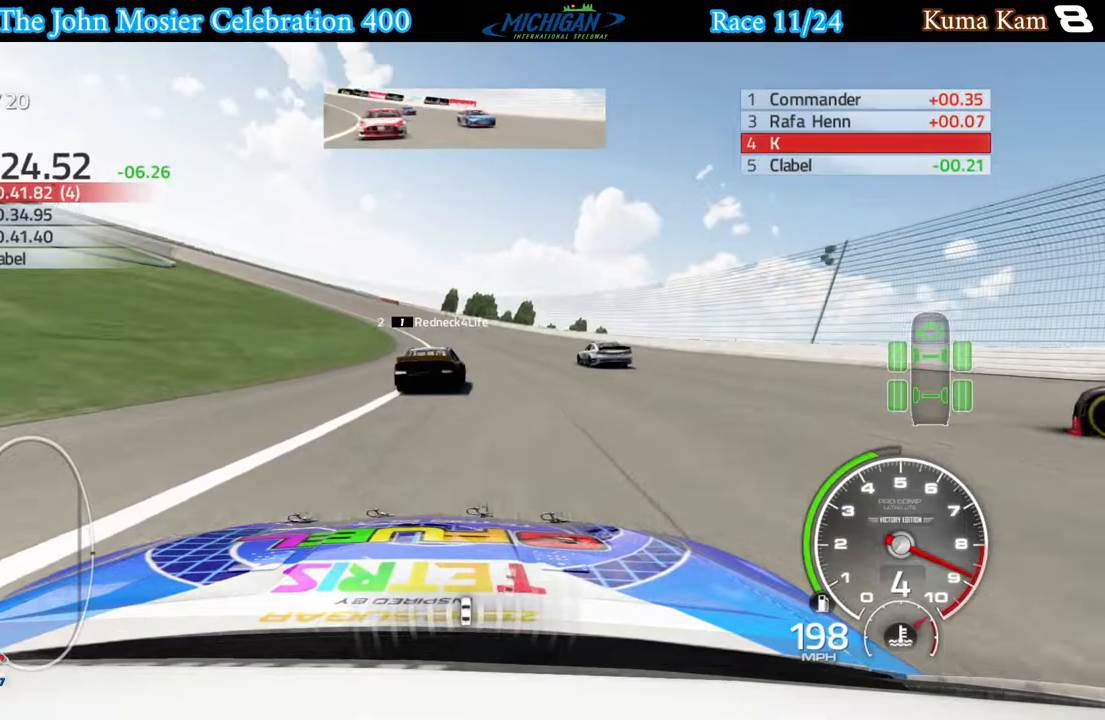
{"buttons": ["R2"], "left_stick": "left", "right_stick": "center", "events": [[167, "R2", "up"], [217, "R2", "down"], [367, "R2", "up"], [450, "R2", "down"]]}
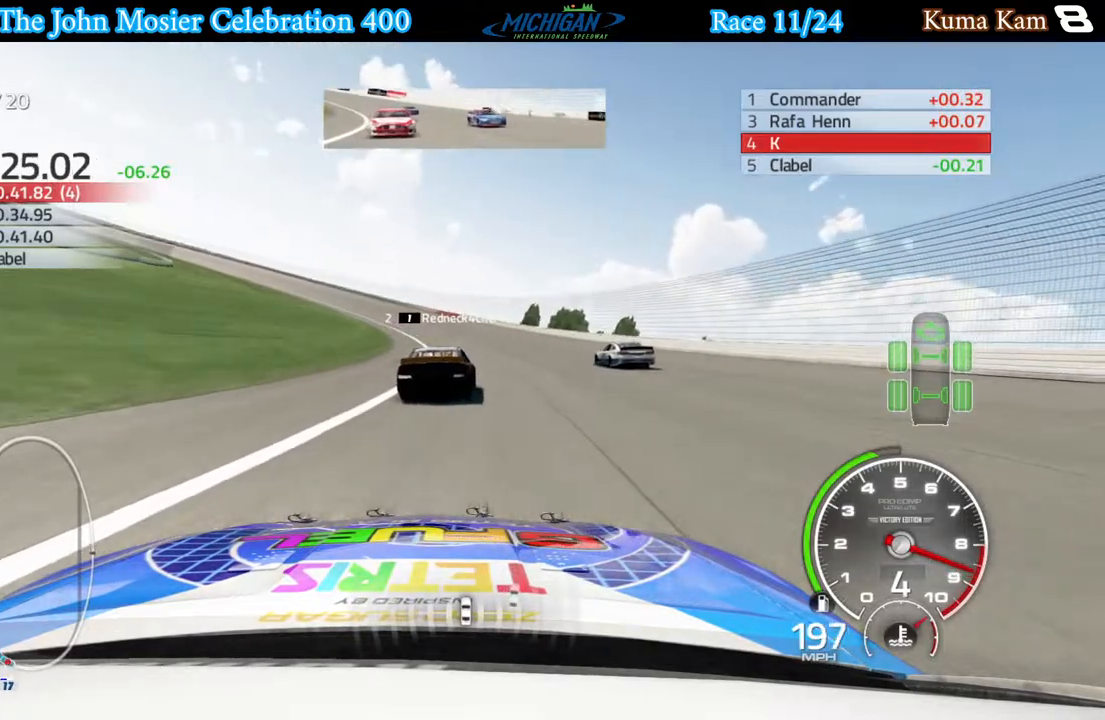
{"buttons": ["R2"], "left_stick": "left", "right_stick": "center", "events": [[133, "R2", "up"], [167, "R2", "down"]]}
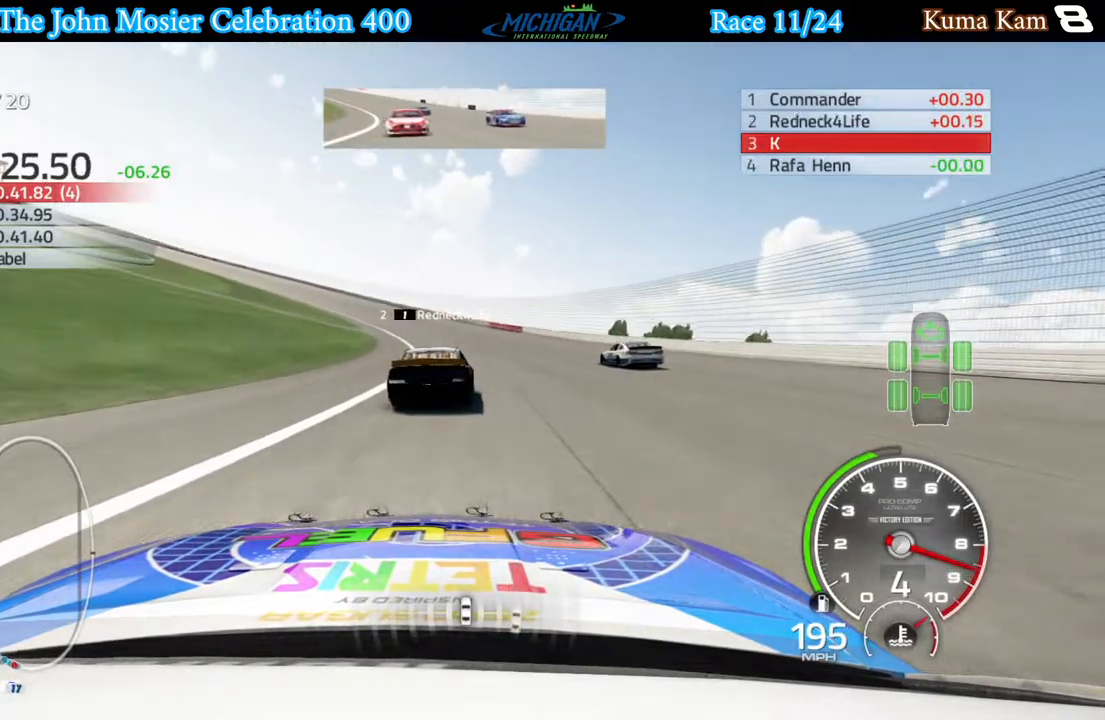
{"buttons": ["R2"], "left_stick": "left", "right_stick": "center", "events": []}
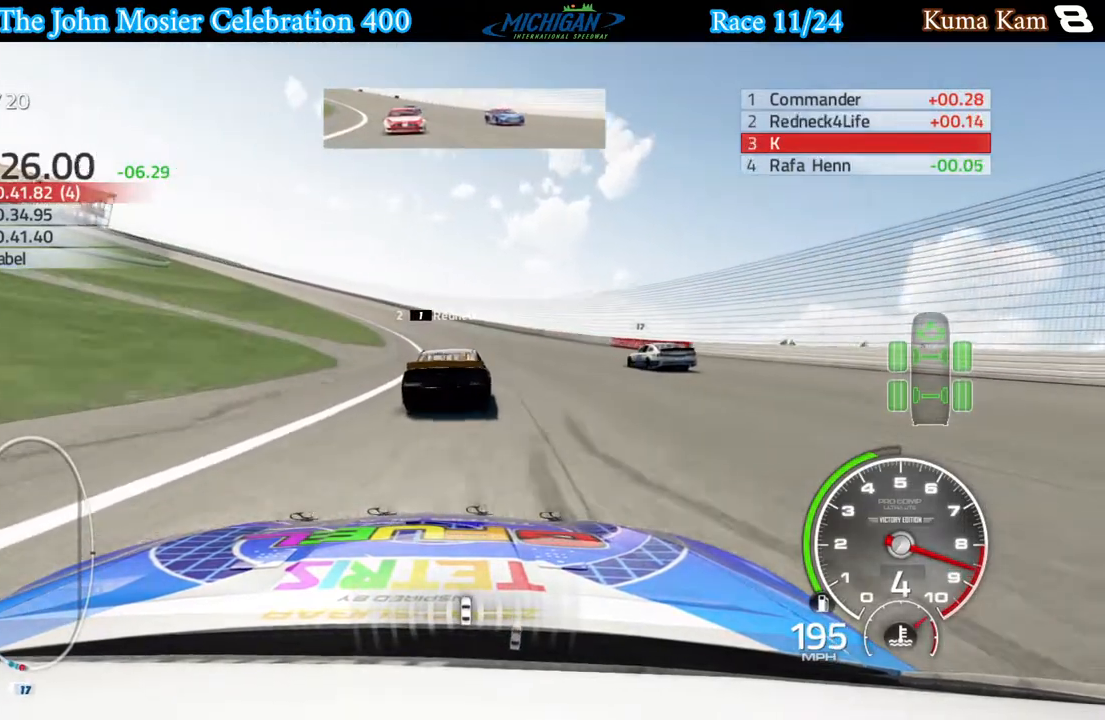
{"buttons": ["R2"], "left_stick": "left", "right_stick": "center", "events": []}
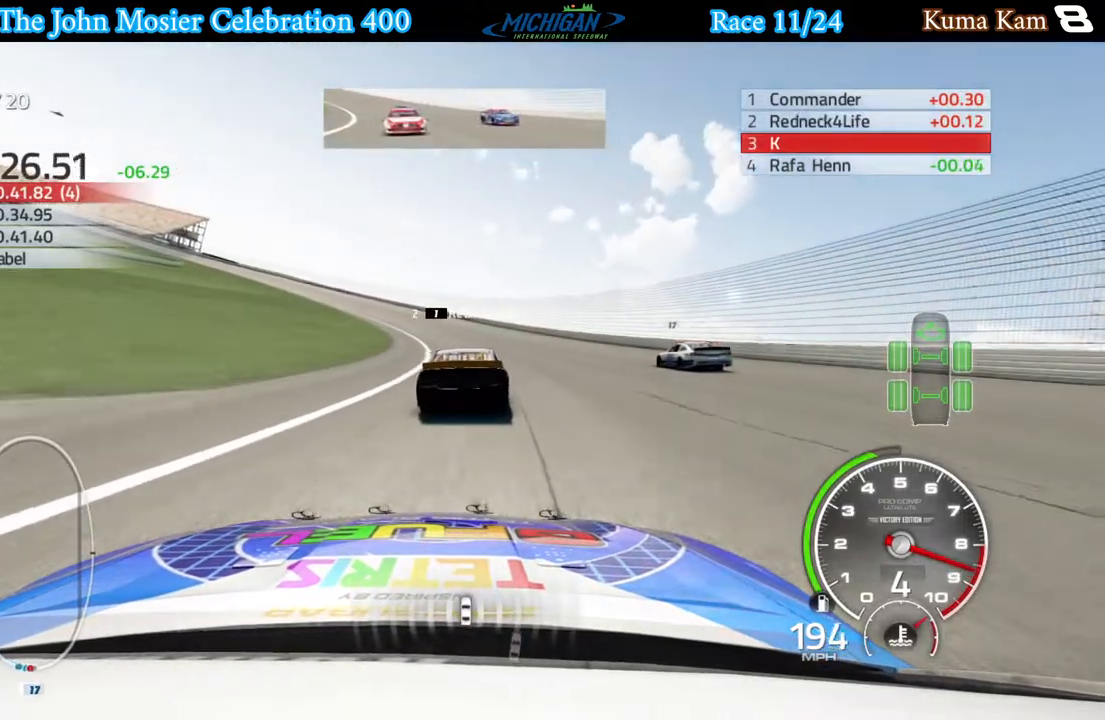
{"buttons": ["R2"], "left_stick": "left", "right_stick": "center", "events": [[167, "left_stick", "center"], [217, "left_stick", "left"]]}
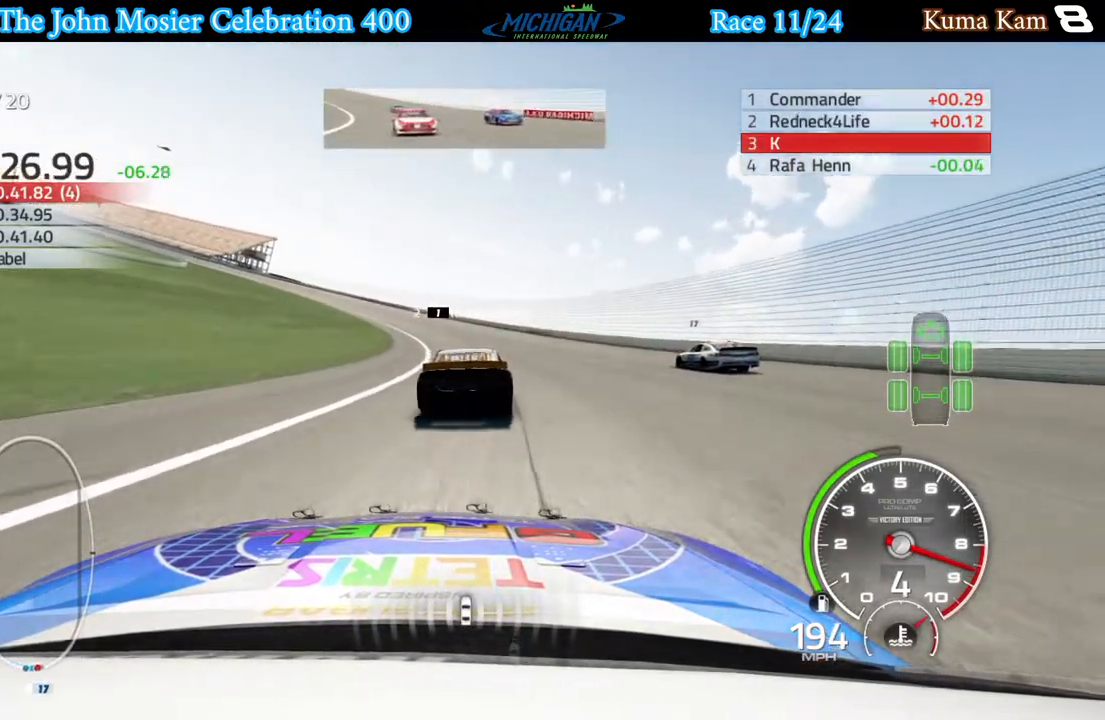
{"buttons": ["R2"], "left_stick": "left", "right_stick": "center", "events": []}
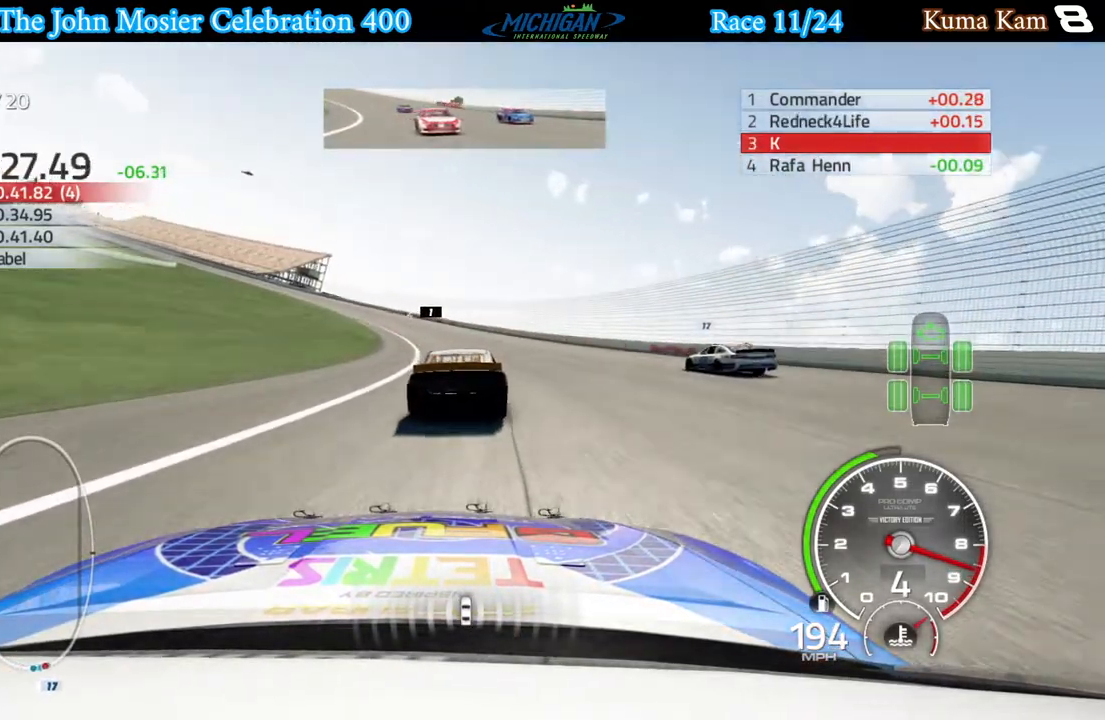
{"buttons": ["R2"], "left_stick": "left", "right_stick": "center", "events": []}
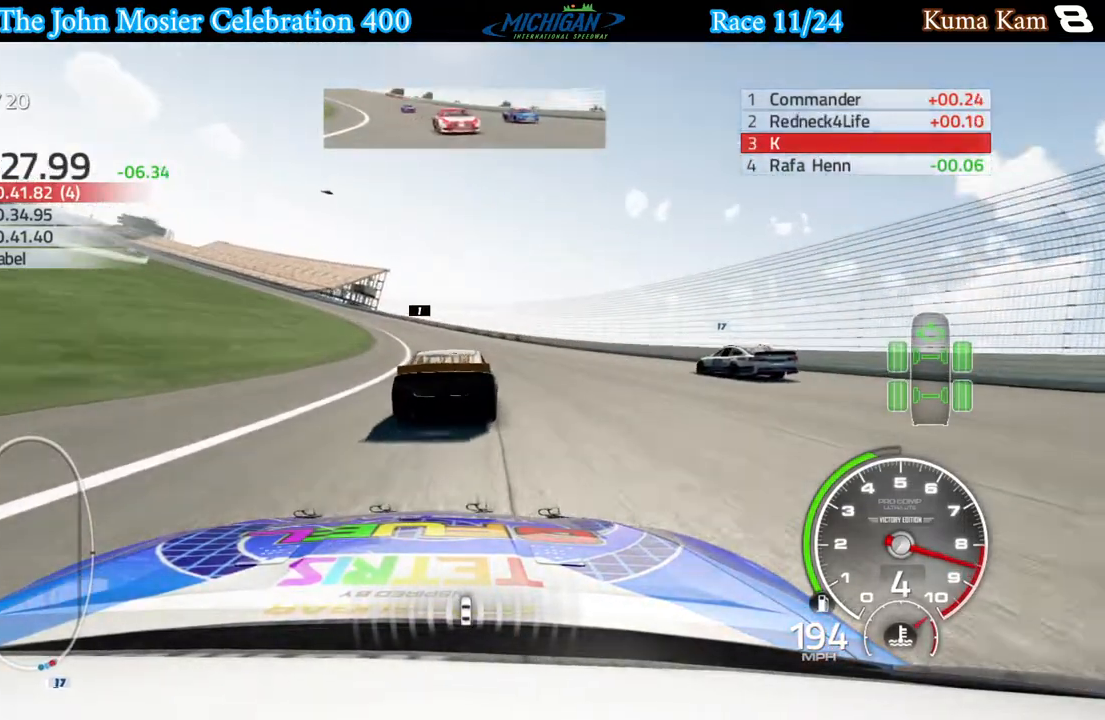
{"buttons": ["R2"], "left_stick": "left", "right_stick": "center", "events": []}
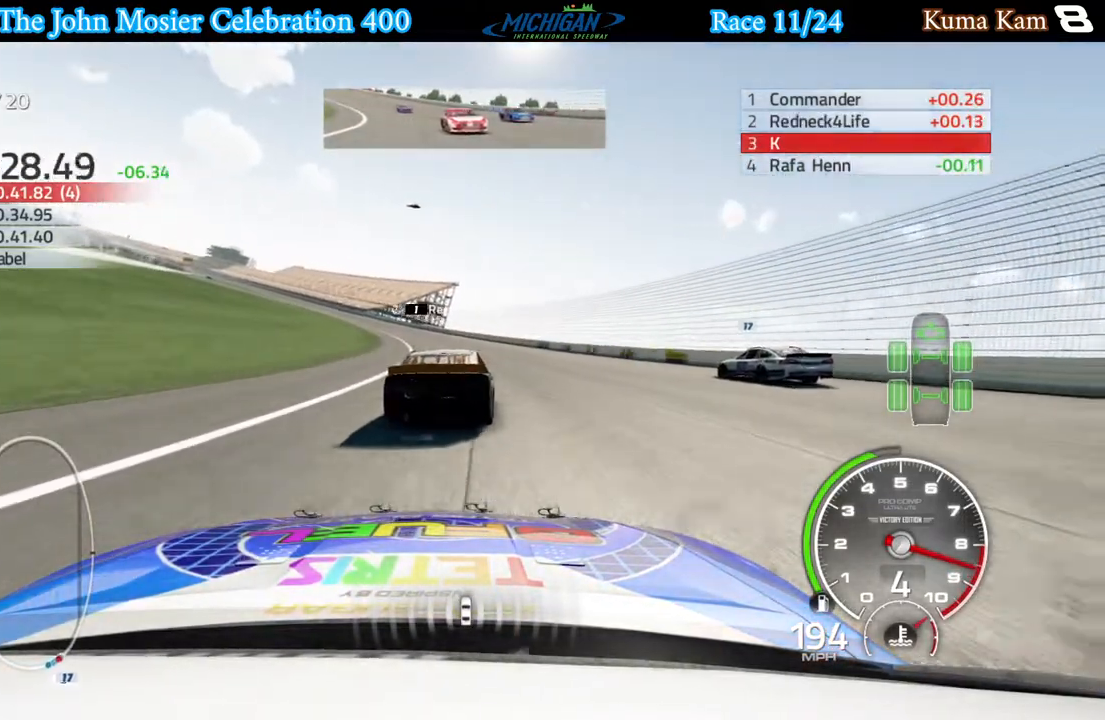
{"buttons": ["R2"], "left_stick": "left", "right_stick": "center", "events": []}
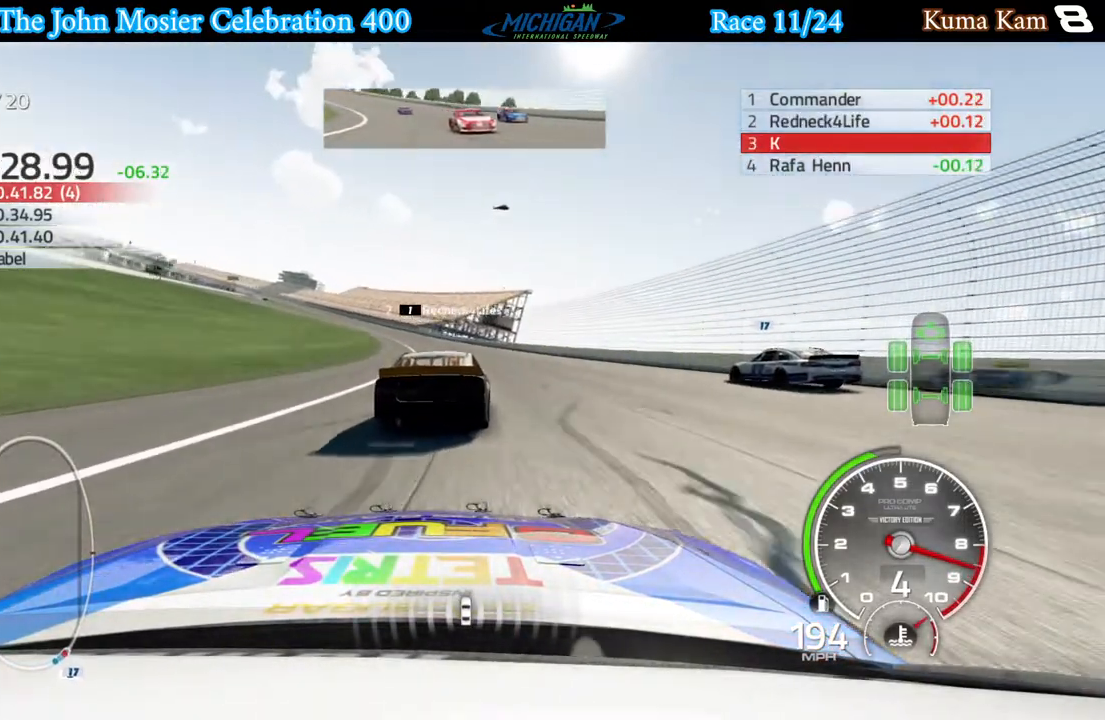
{"buttons": ["R2"], "left_stick": "left", "right_stick": "center", "events": [[233, "left_stick", "center"], [283, "left_stick", "left"]]}
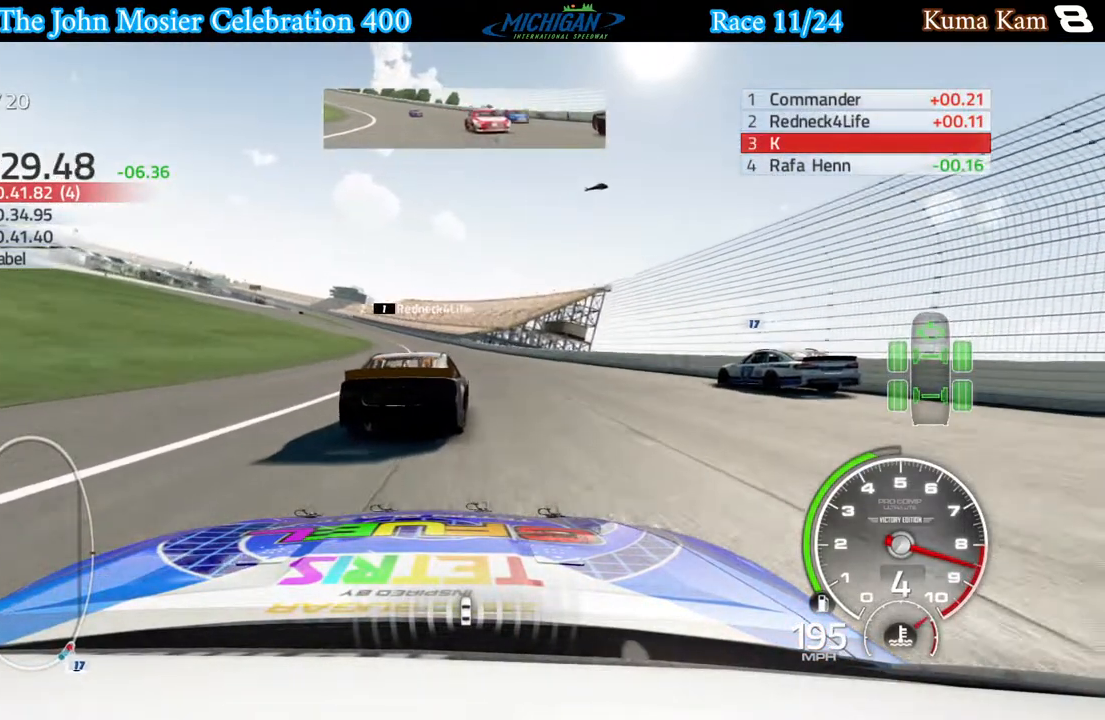
{"buttons": ["R2"], "left_stick": "left", "right_stick": "center", "events": [[167, "left_stick", "center"], [217, "left_stick", "left"]]}
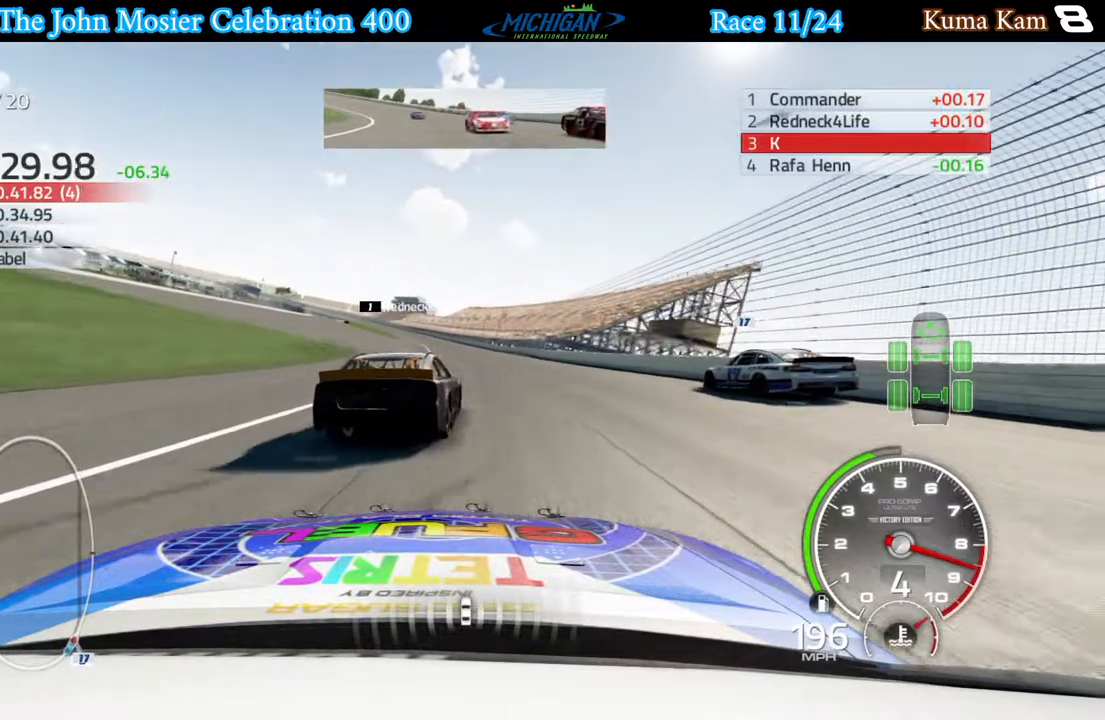
{"buttons": ["R2"], "left_stick": "center", "right_stick": "center", "events": [[500, "left_stick", "center"]]}
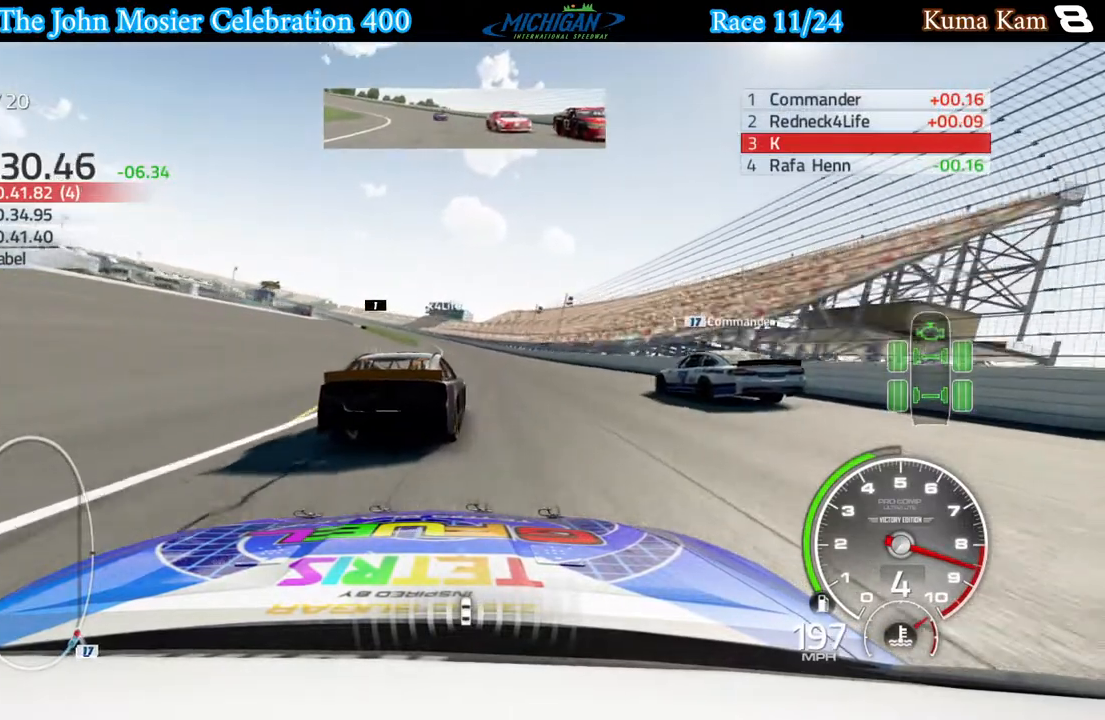
{"buttons": ["R2"], "left_stick": "center", "right_stick": "center", "events": [[83, "left_stick", "left"], [183, "left_stick", "center"]]}
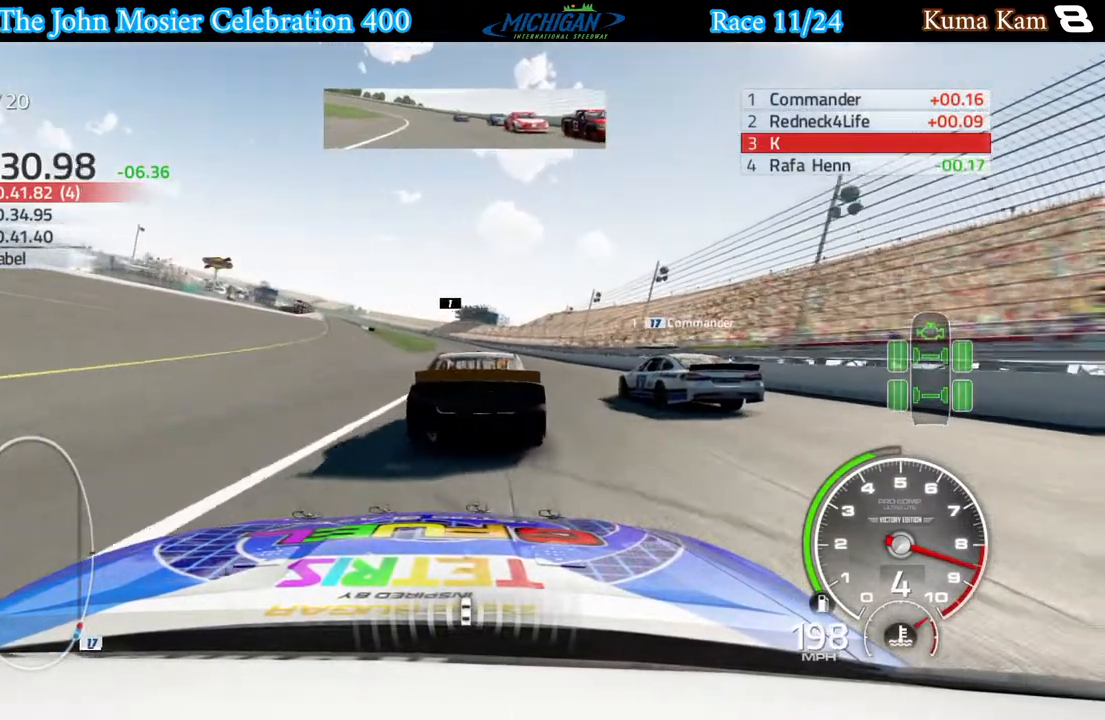
{"buttons": ["R2"], "left_stick": "center", "right_stick": "center", "events": [[183, "left_stick", "left"], [233, "left_stick", "center"]]}
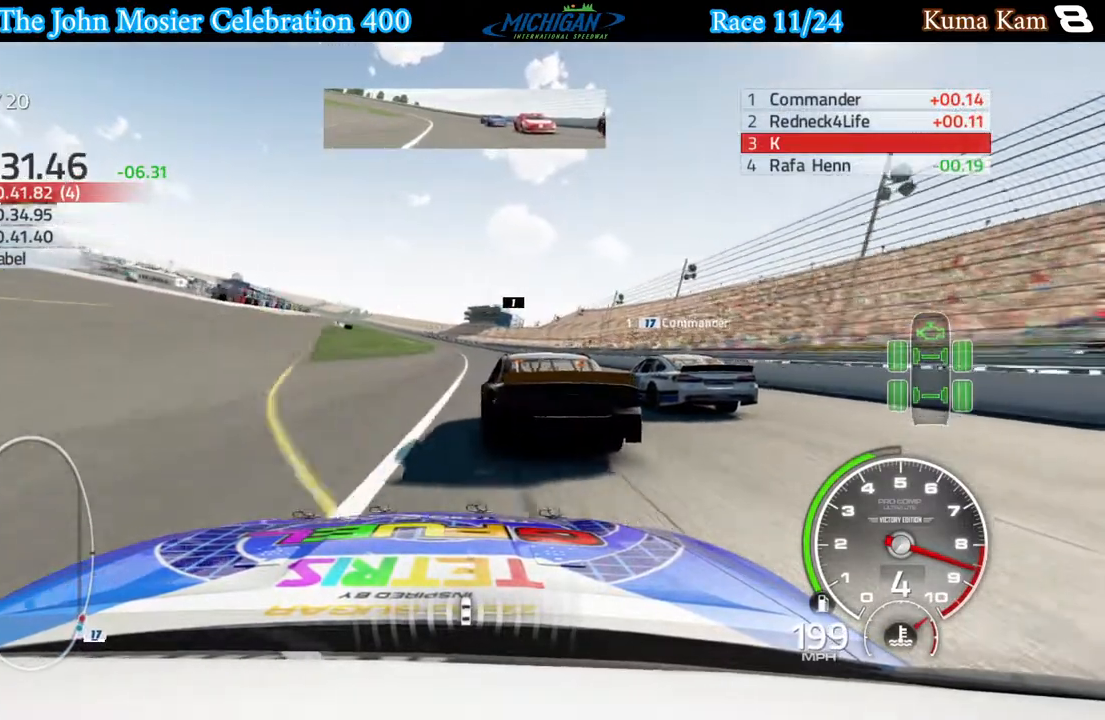
{"buttons": ["R2"], "left_stick": "left", "right_stick": "center", "events": [[467, "left_stick", "left"]]}